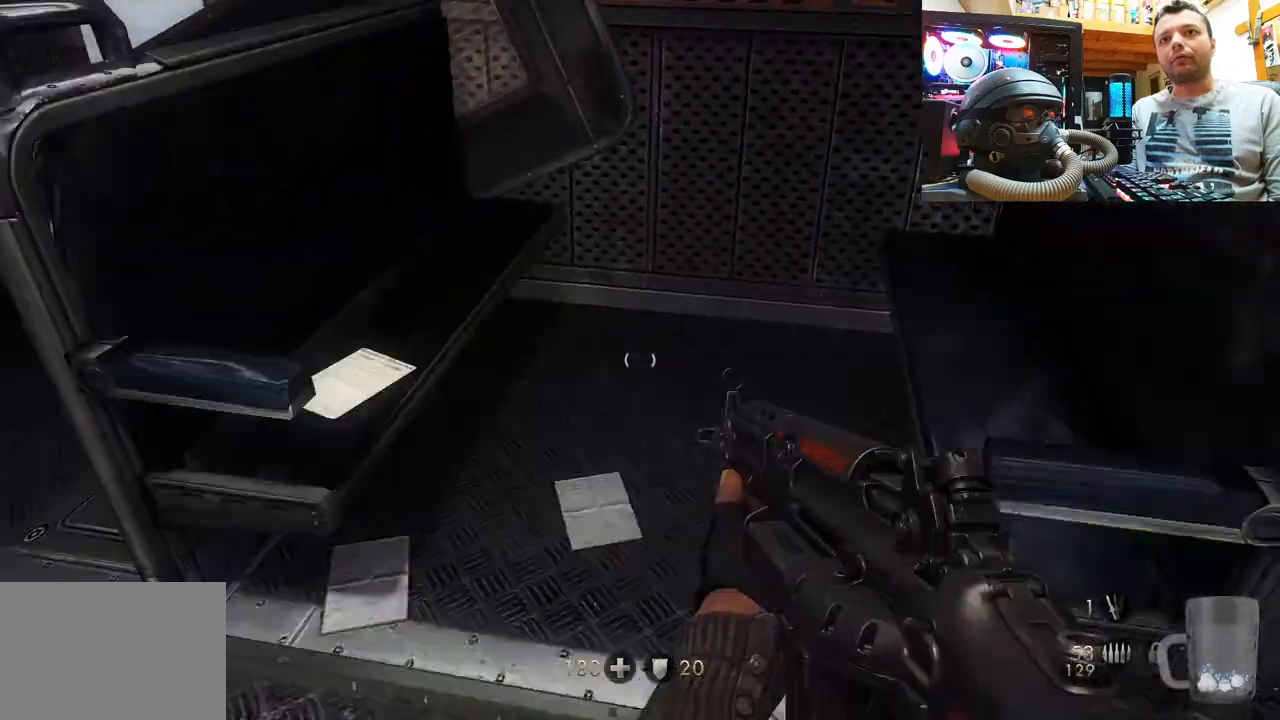
Gameplay with a controller (PlayStation layout); each line is a JSON object with the inputs held at the frame after it. "events" lists button and stick changes between this image and that frame as [ms after this image, input, new state], when the widget could be followed in between. Not read: L1 R3.
{"buttons": [], "left_stick": "right", "right_stick": "left", "events": [[17, "right_stick", "down-left"], [250, "left_stick", "up-right"], [283, "right_stick", "left"], [383, "left_stick", "right"]]}
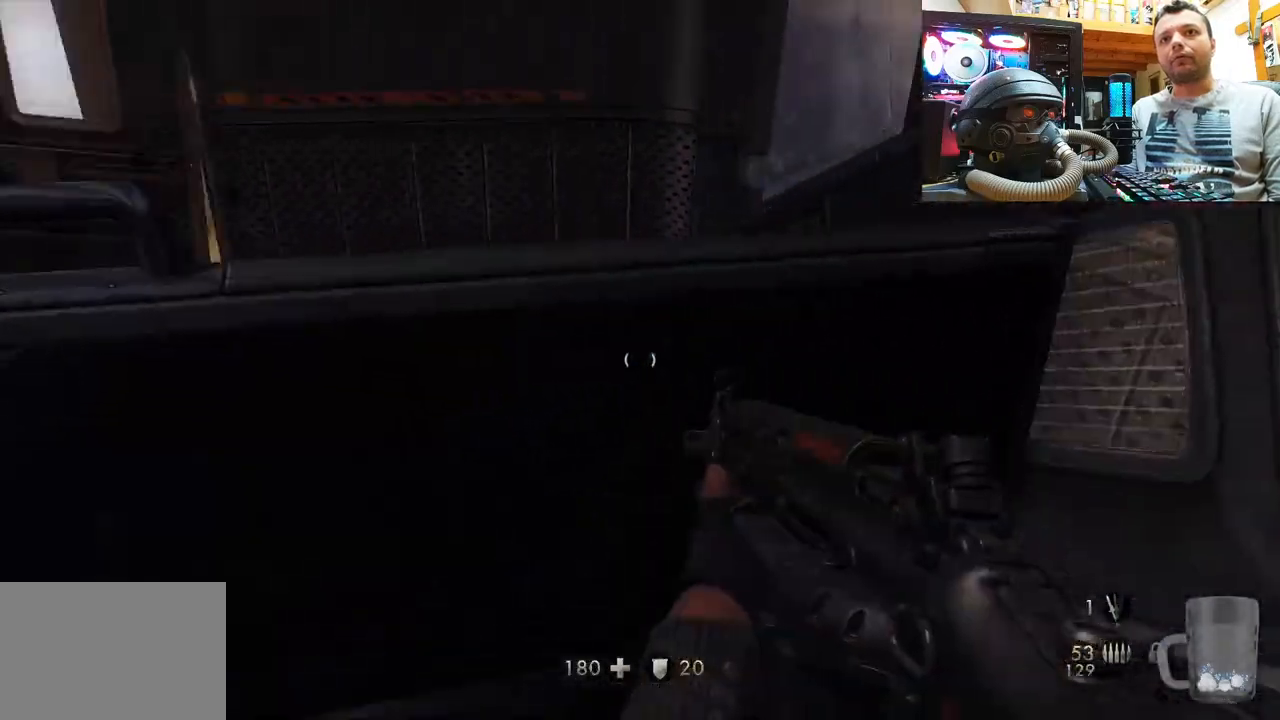
{"buttons": [], "left_stick": "up", "right_stick": "down-right", "events": [[67, "left_stick", "down-right"], [283, "right_stick", "down-left"], [317, "left_stick", "center"], [400, "left_stick", "up"], [483, "right_stick", "down-right"]]}
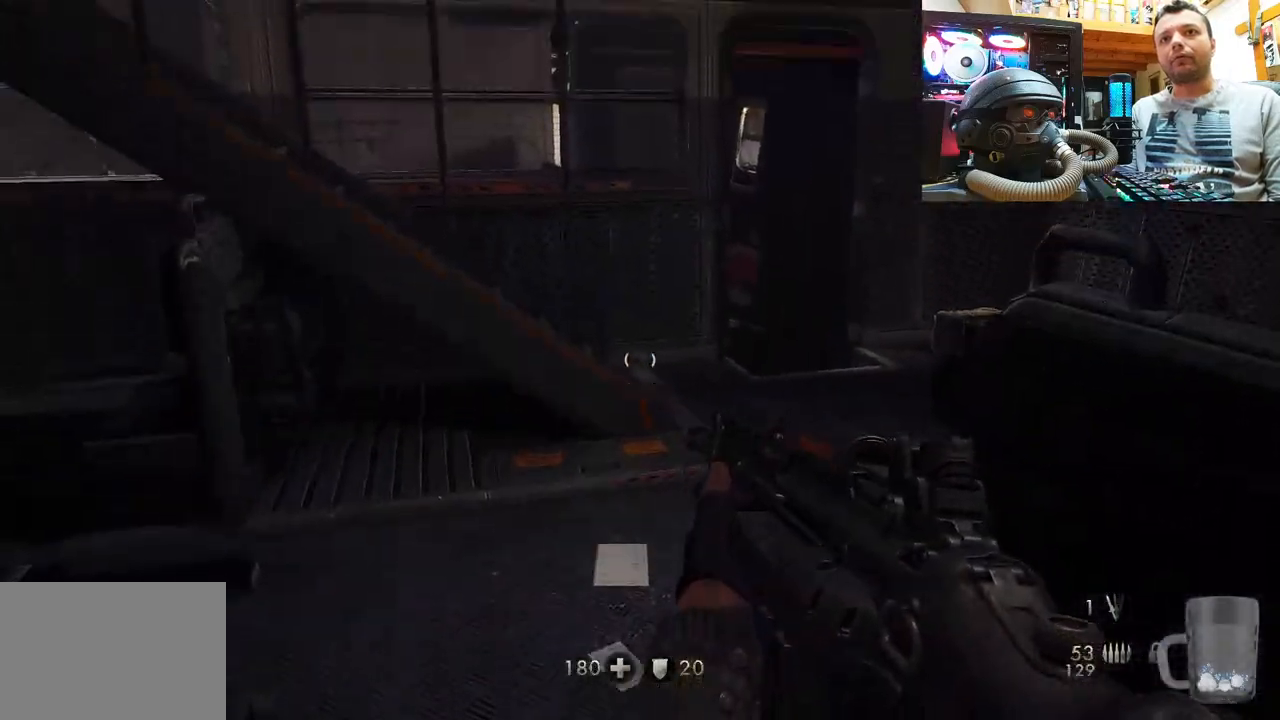
{"buttons": [], "left_stick": "up", "right_stick": "right", "events": [[67, "right_stick", "center"], [133, "left_stick", "center"], [200, "left_stick", "up"], [383, "right_stick", "right"]]}
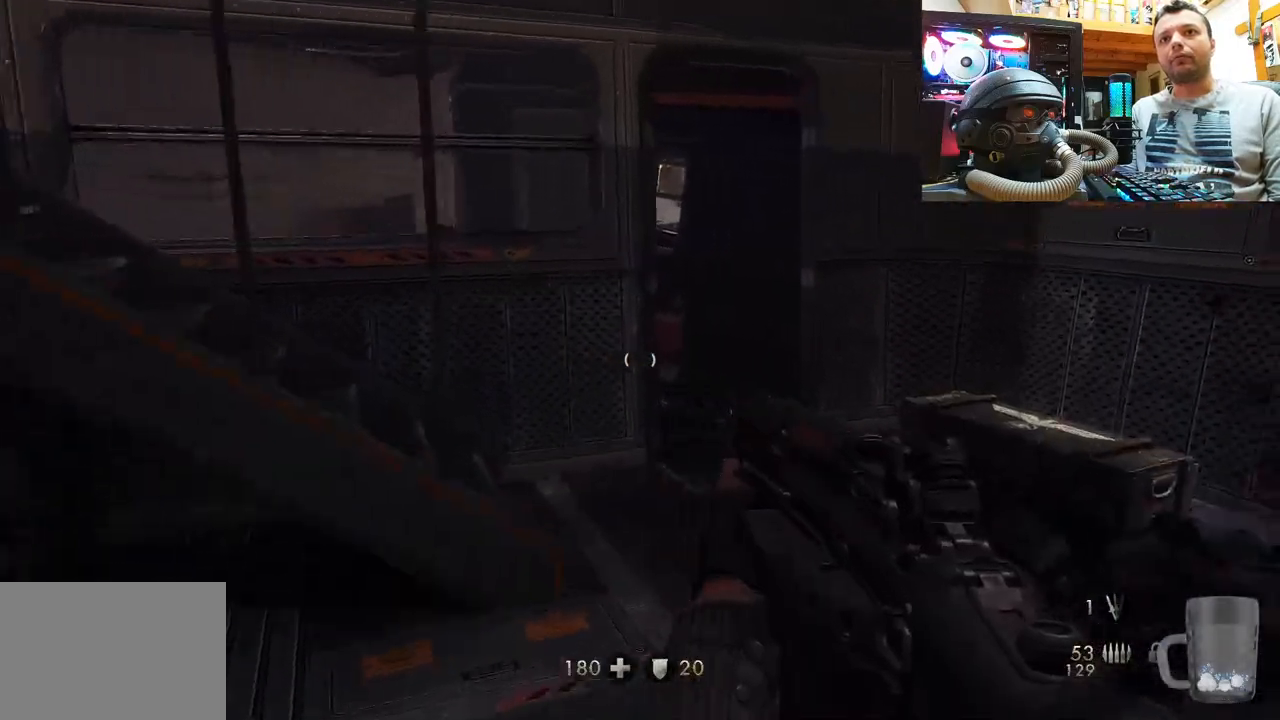
{"buttons": [], "left_stick": "down-left", "right_stick": "up-right", "events": [[83, "right_stick", "up-right"], [133, "left_stick", "up-right"], [233, "left_stick", "right"], [350, "left_stick", "center"], [467, "left_stick", "down-left"]]}
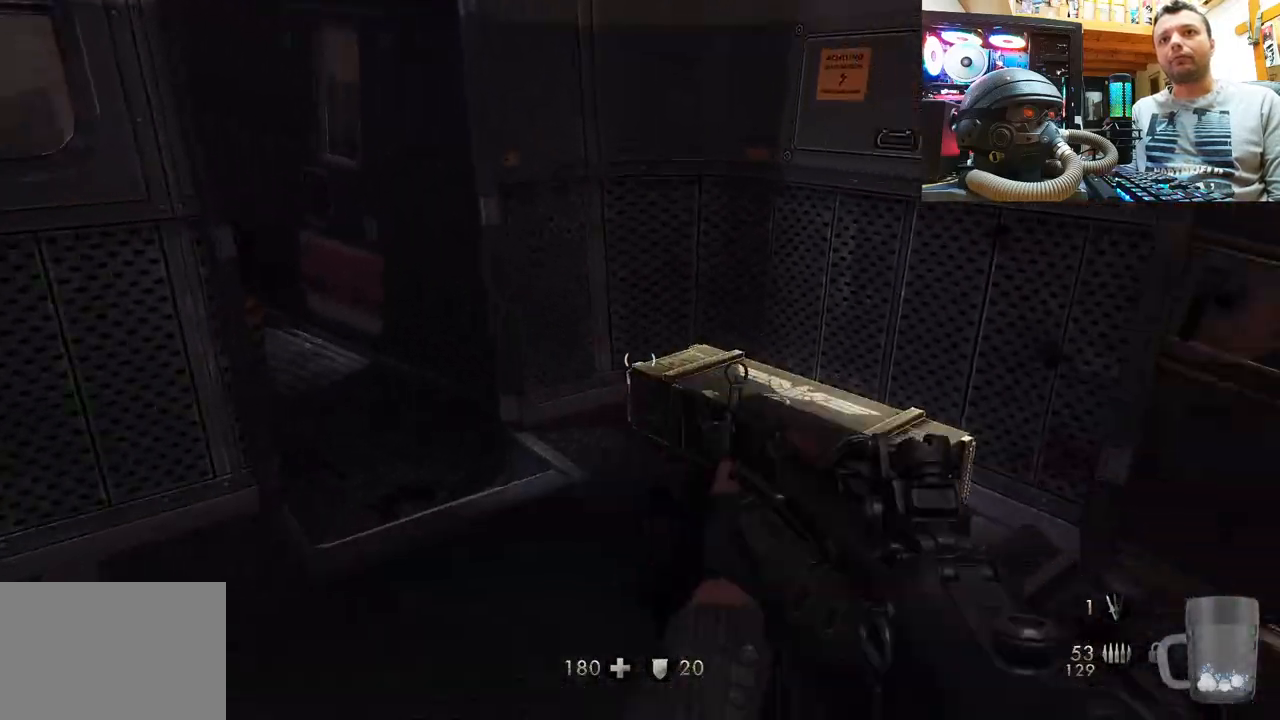
{"buttons": [], "left_stick": "up-left", "right_stick": "up-right", "events": [[250, "left_stick", "center"], [267, "right_stick", "center"], [400, "left_stick", "up"], [483, "left_stick", "up-left"], [500, "right_stick", "up-right"]]}
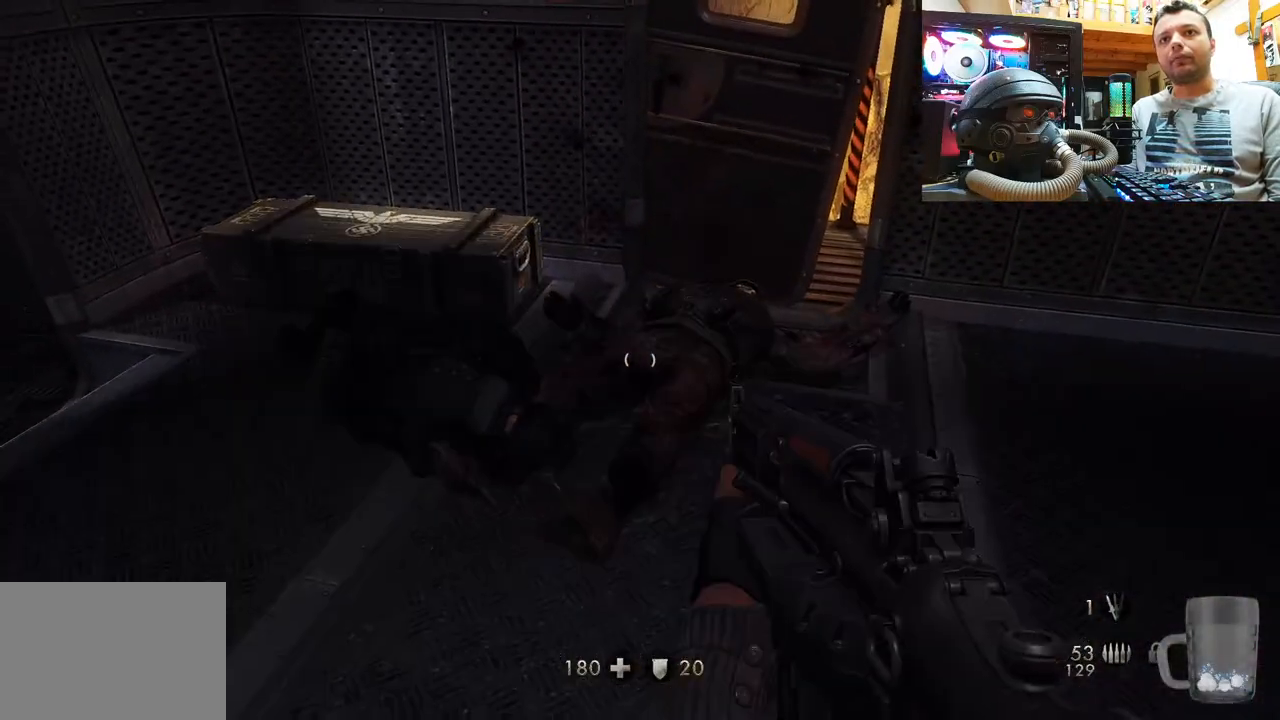
{"buttons": [], "left_stick": "center", "right_stick": "up", "events": [[33, "right_stick", "up"], [467, "left_stick", "center"]]}
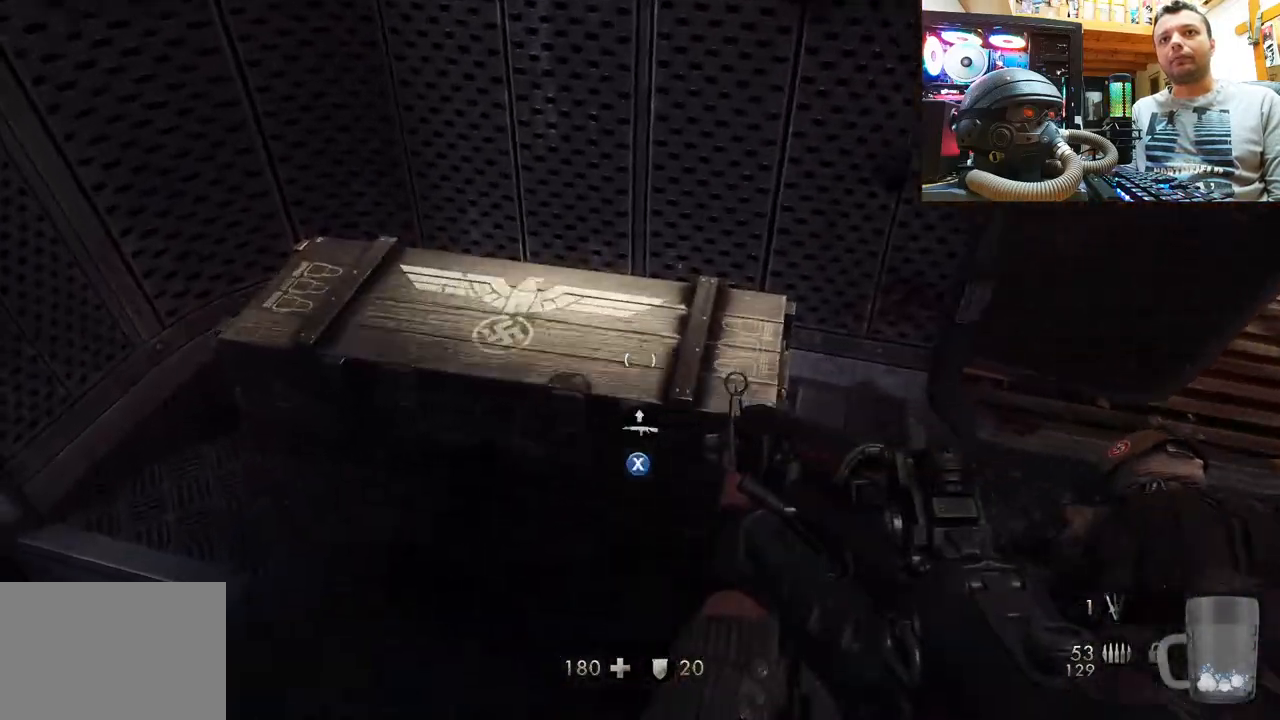
{"buttons": [], "left_stick": "center", "right_stick": "center", "events": [[33, "right_stick", "up-right"], [250, "right_stick", "center"]]}
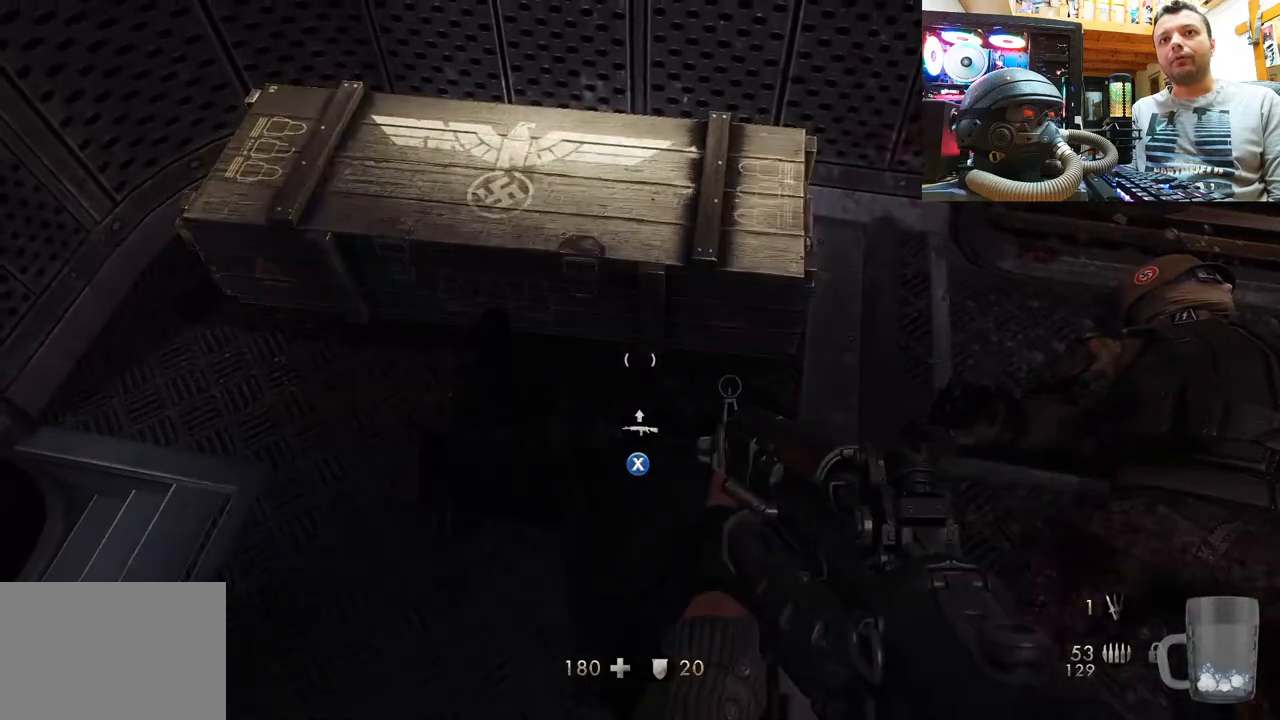
{"buttons": [], "left_stick": "center", "right_stick": "center", "events": [[333, "SQUARE", "down"], [433, "SQUARE", "up"]]}
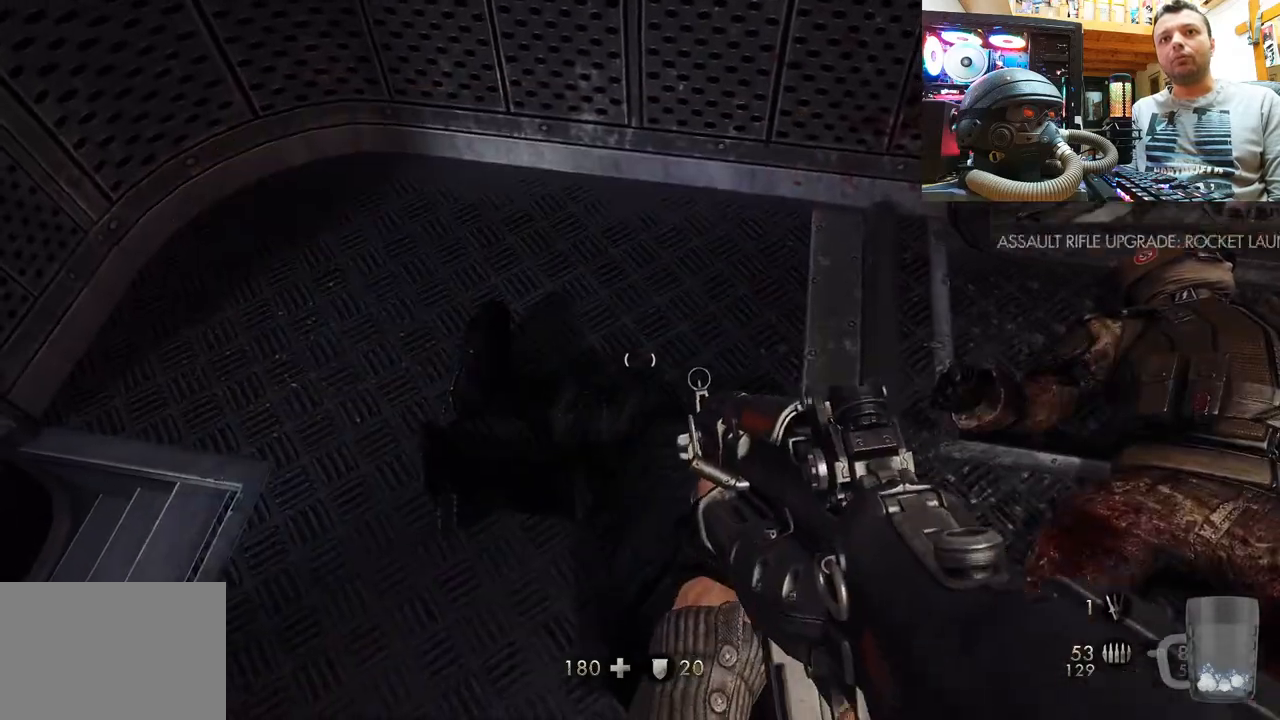
{"buttons": [], "left_stick": "center", "right_stick": "center", "events": []}
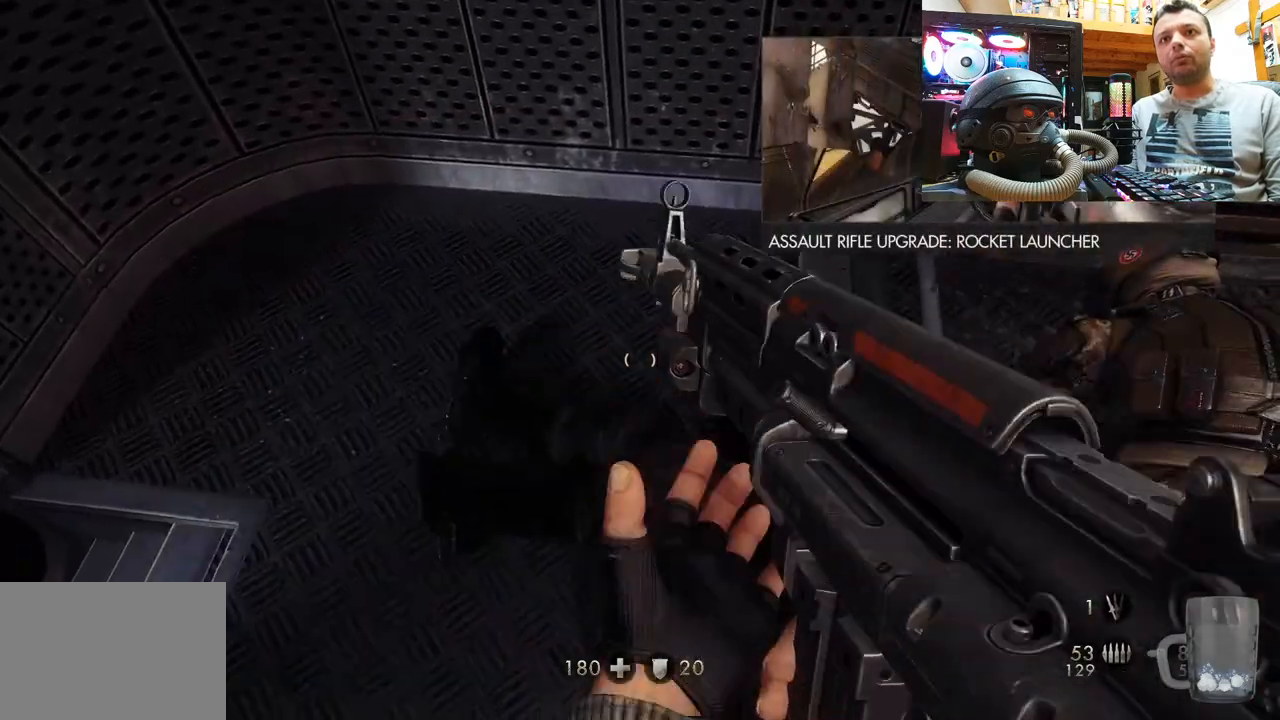
{"buttons": [], "left_stick": "down", "right_stick": "center", "events": [[67, "right_stick", "down-right"], [367, "left_stick", "down"], [400, "right_stick", "center"]]}
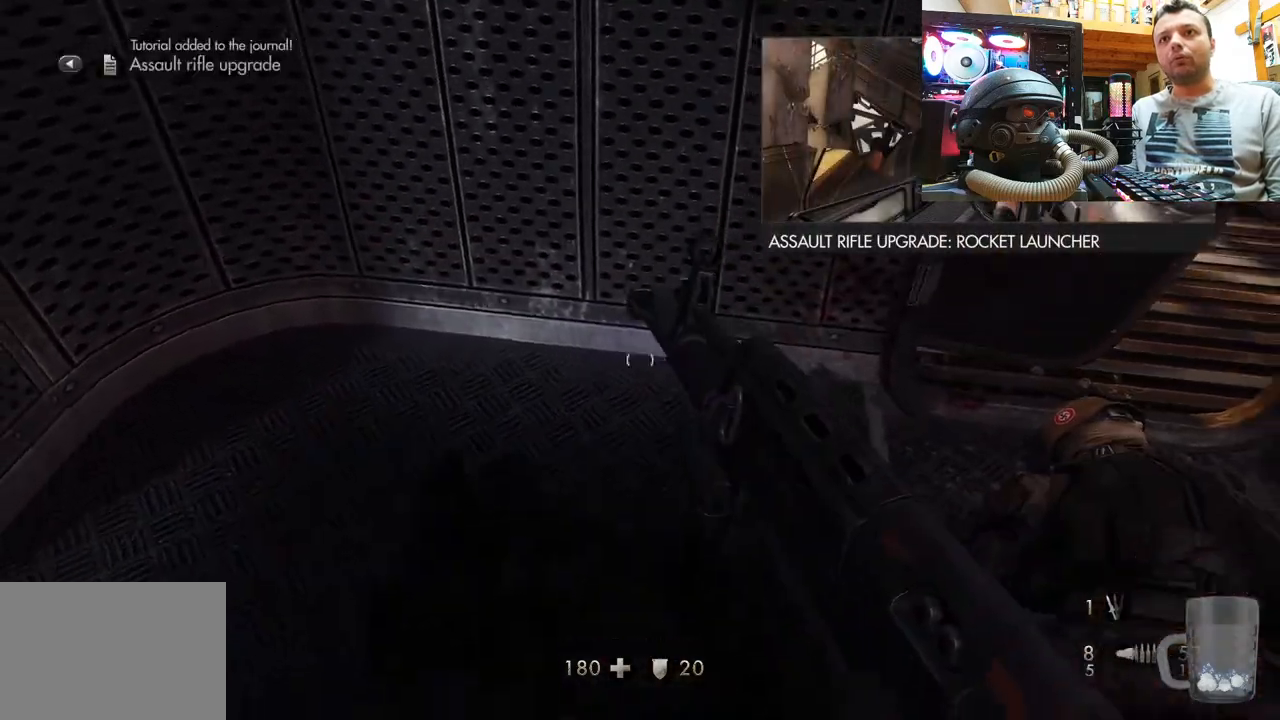
{"buttons": [], "left_stick": "center", "right_stick": "center", "events": [[33, "right_stick", "down-left"], [67, "left_stick", "down-right"], [217, "left_stick", "center"], [383, "right_stick", "center"]]}
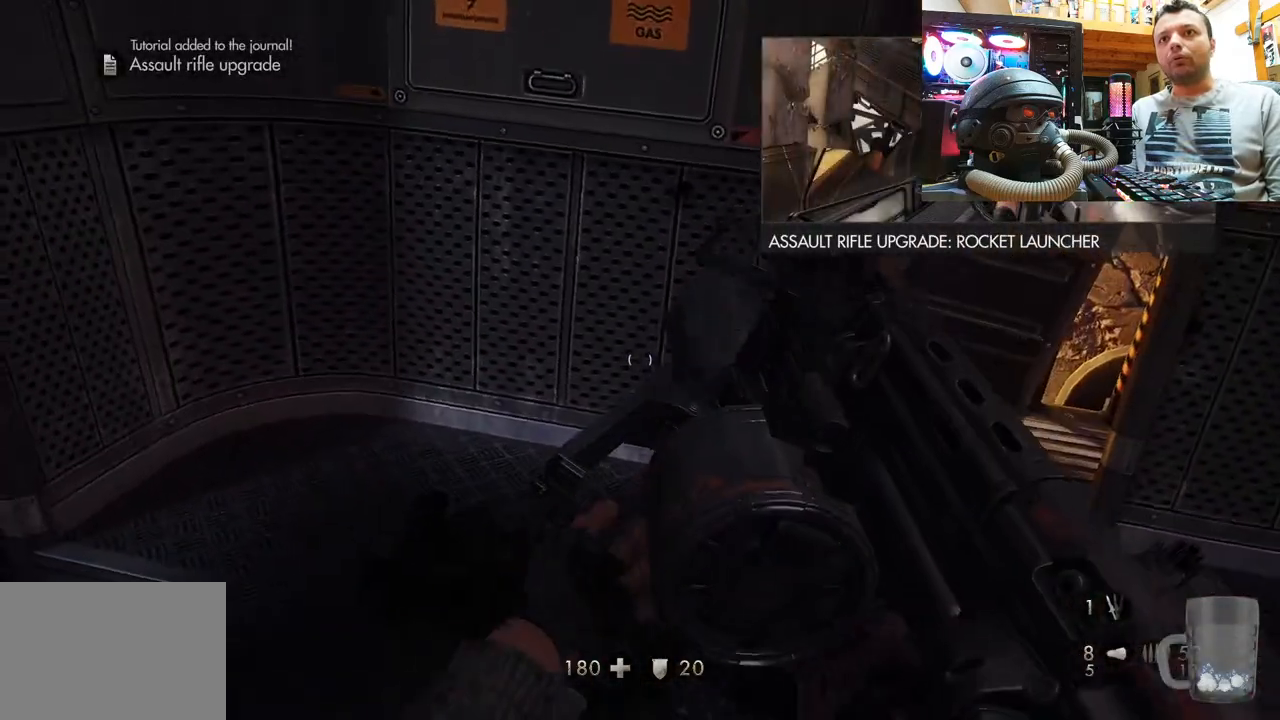
{"buttons": [], "left_stick": "center", "right_stick": "center", "events": [[250, "left_stick", "up"], [367, "left_stick", "center"]]}
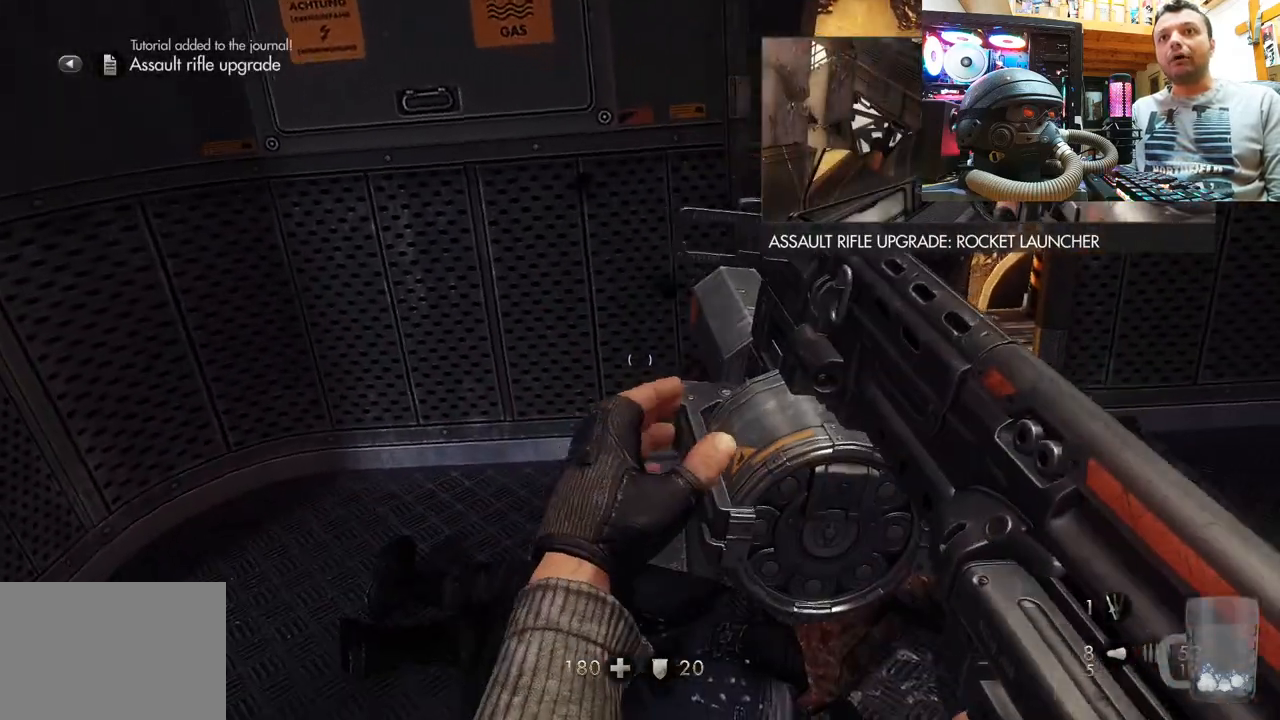
{"buttons": [], "left_stick": "up", "right_stick": "center", "events": [[83, "left_stick", "up"], [117, "right_stick", "down-left"], [233, "left_stick", "center"], [283, "right_stick", "center"], [317, "left_stick", "up"]]}
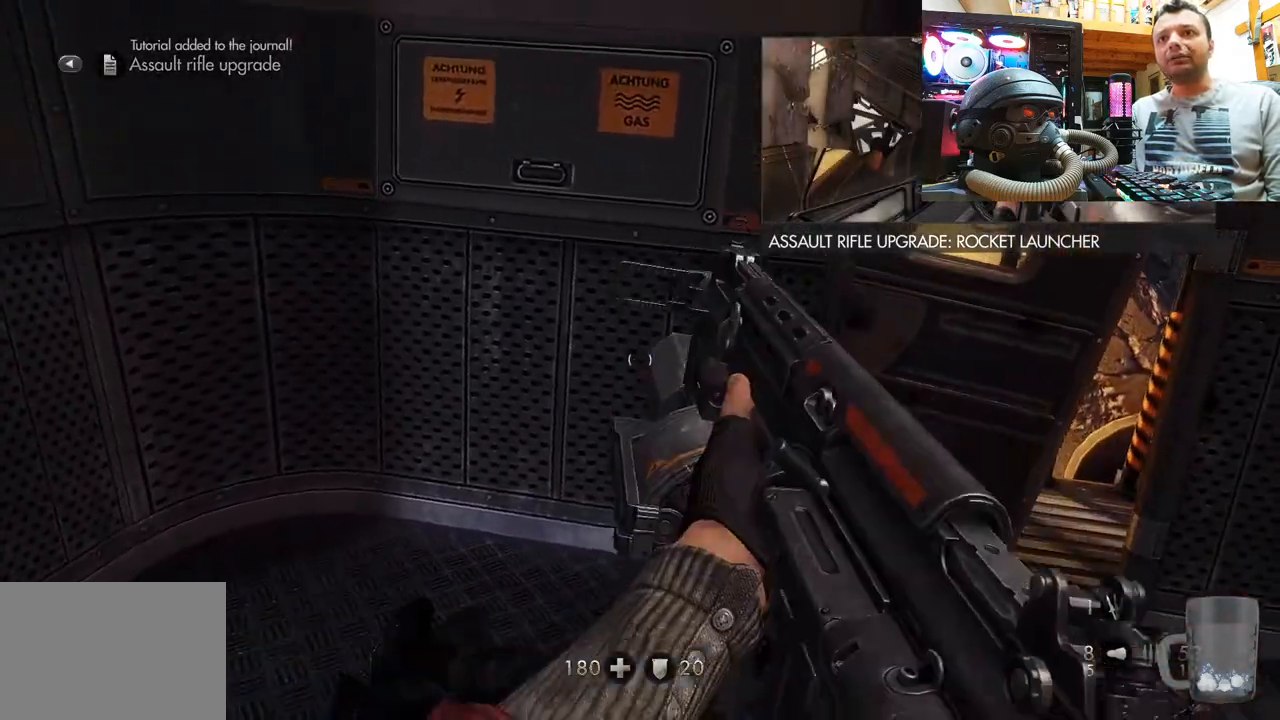
{"buttons": [], "left_stick": "up", "right_stick": "down", "events": [[317, "right_stick", "down"]]}
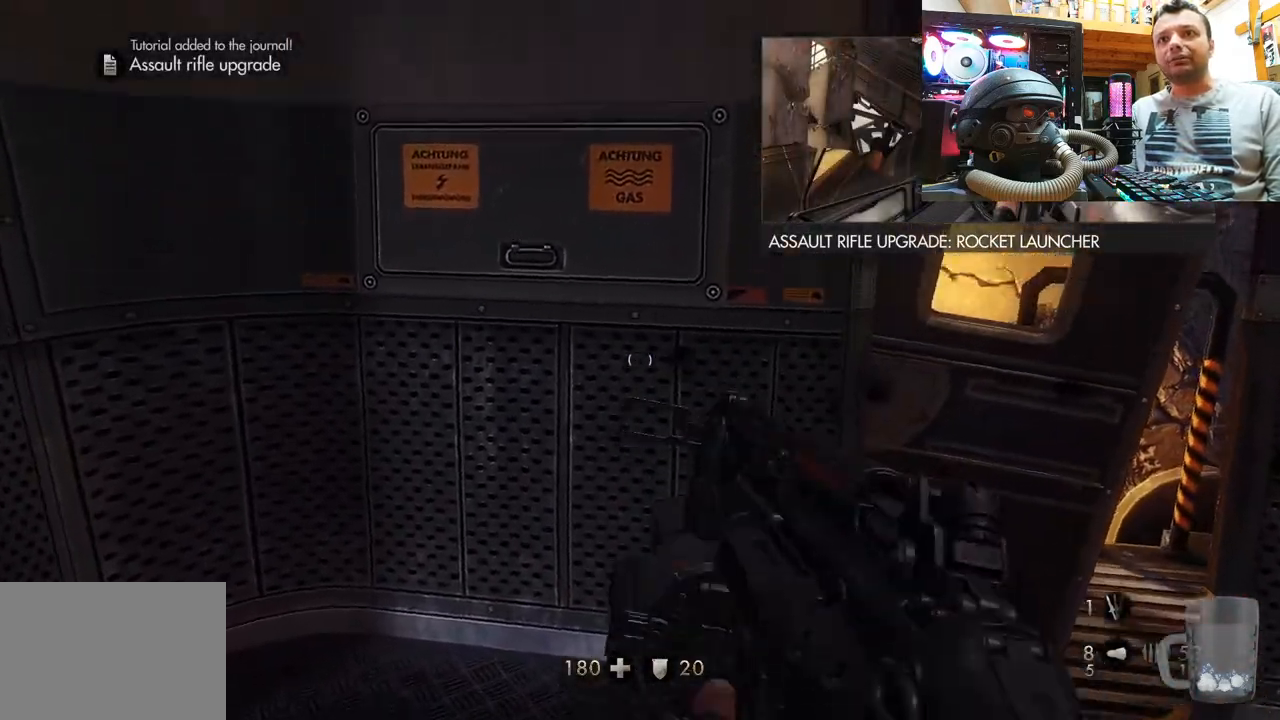
{"buttons": [], "left_stick": "down", "right_stick": "center", "events": [[50, "left_stick", "center"], [50, "right_stick", "center"], [133, "left_stick", "down"]]}
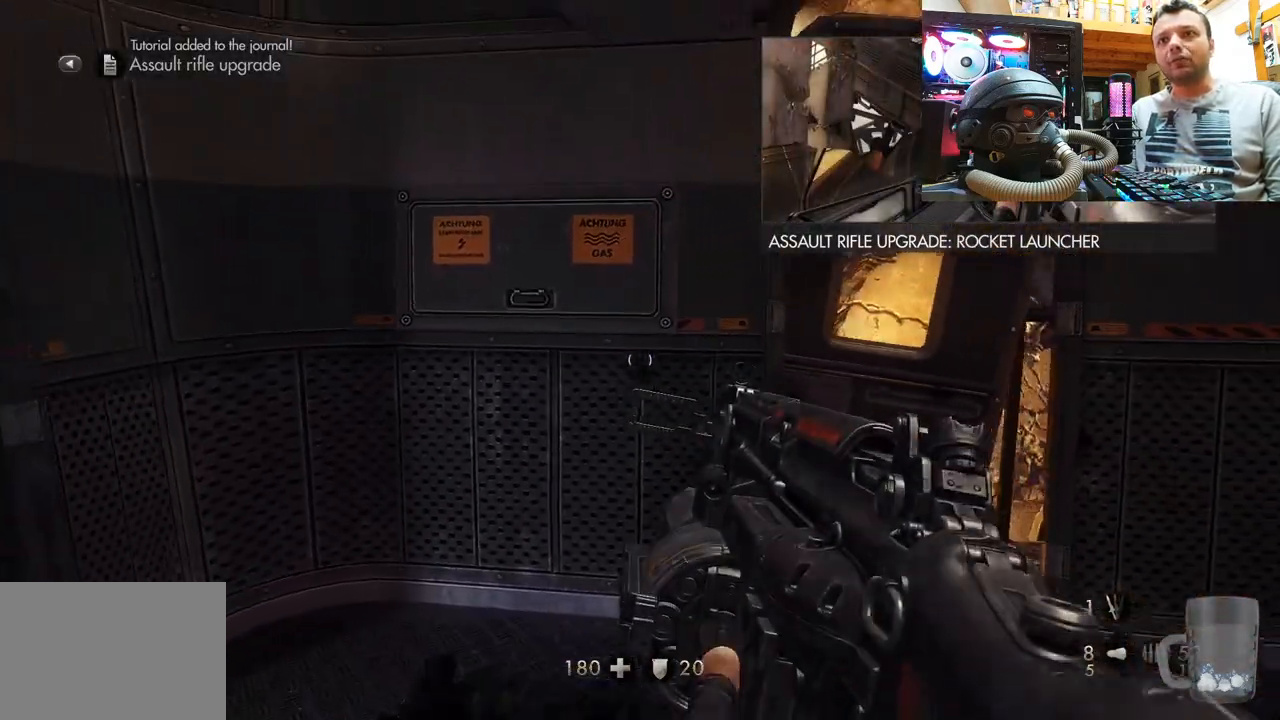
{"buttons": [], "left_stick": "center", "right_stick": "up", "events": [[33, "right_stick", "up"], [50, "left_stick", "center"]]}
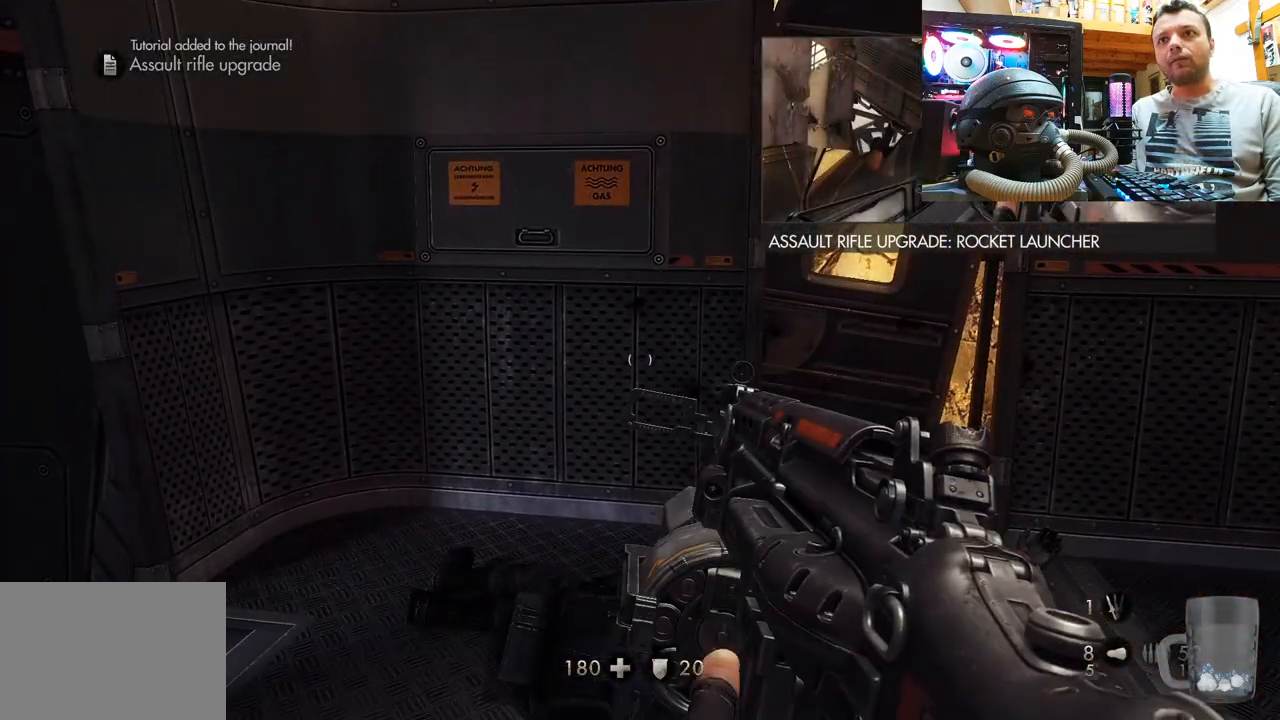
{"buttons": [], "left_stick": "center", "right_stick": "up", "events": []}
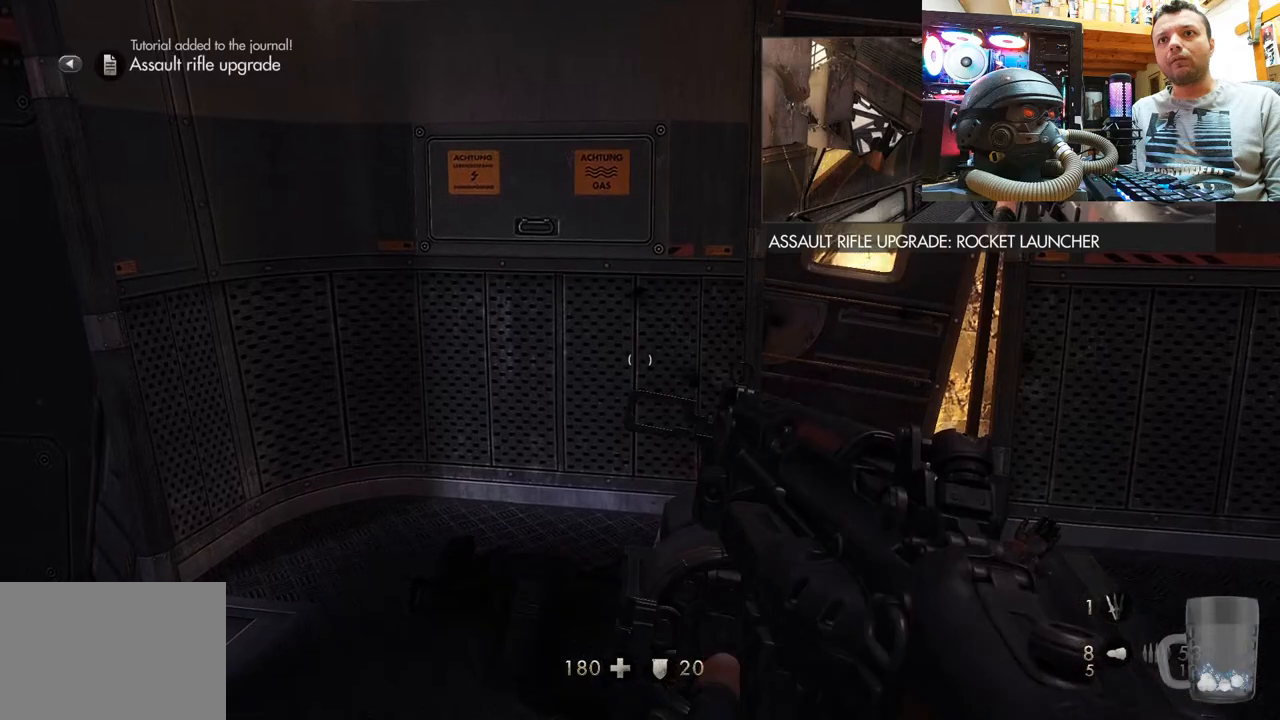
{"buttons": [], "left_stick": "center", "right_stick": "up", "events": []}
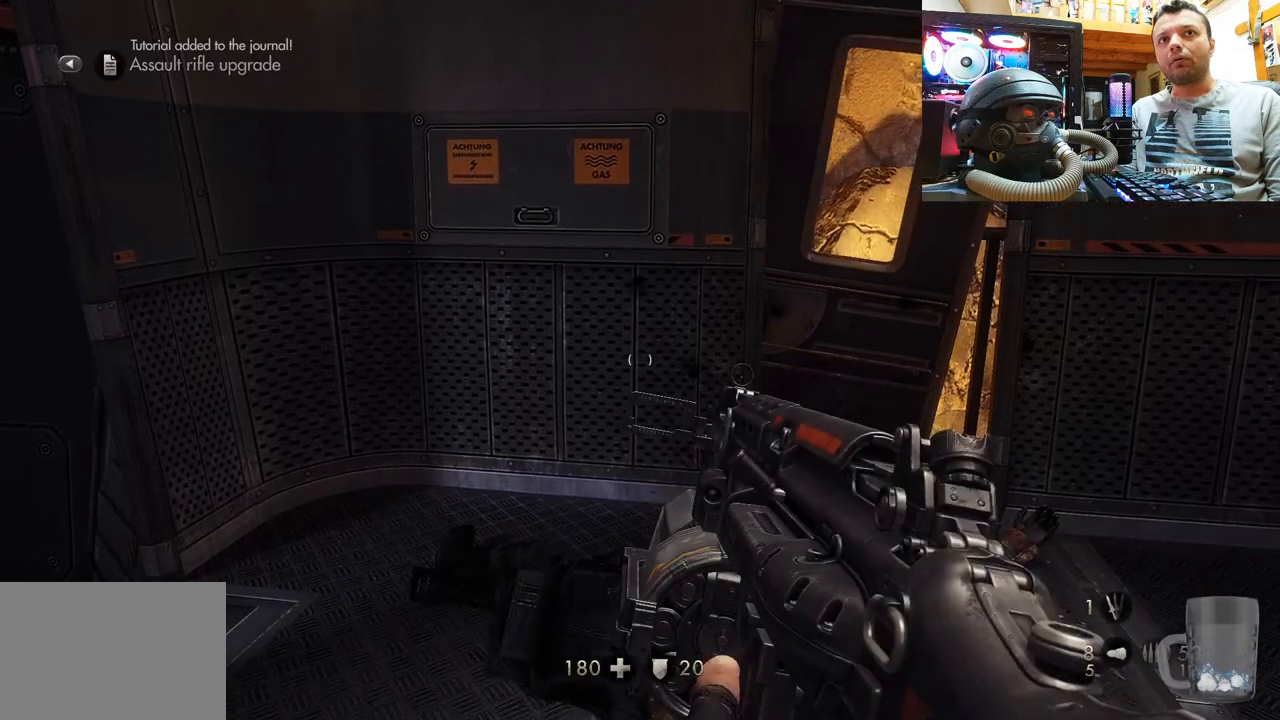
{"buttons": [], "left_stick": "center", "right_stick": "up", "events": []}
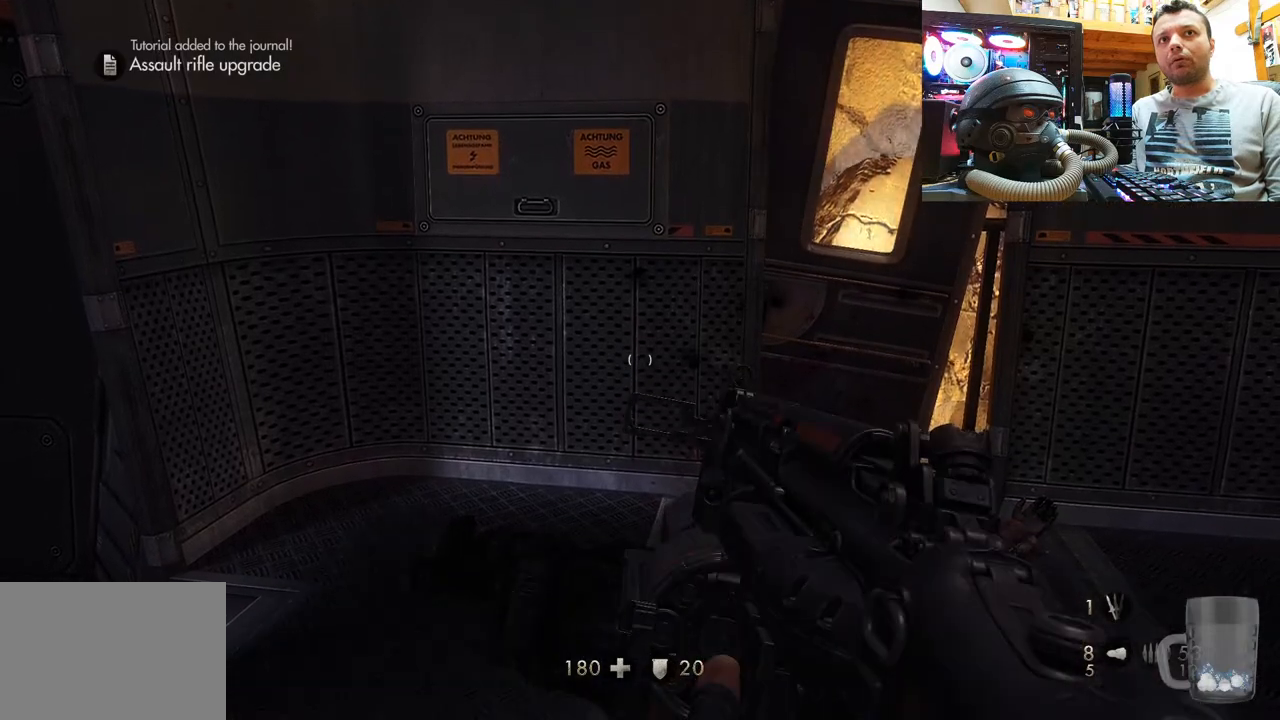
{"buttons": [], "left_stick": "center", "right_stick": "up", "events": []}
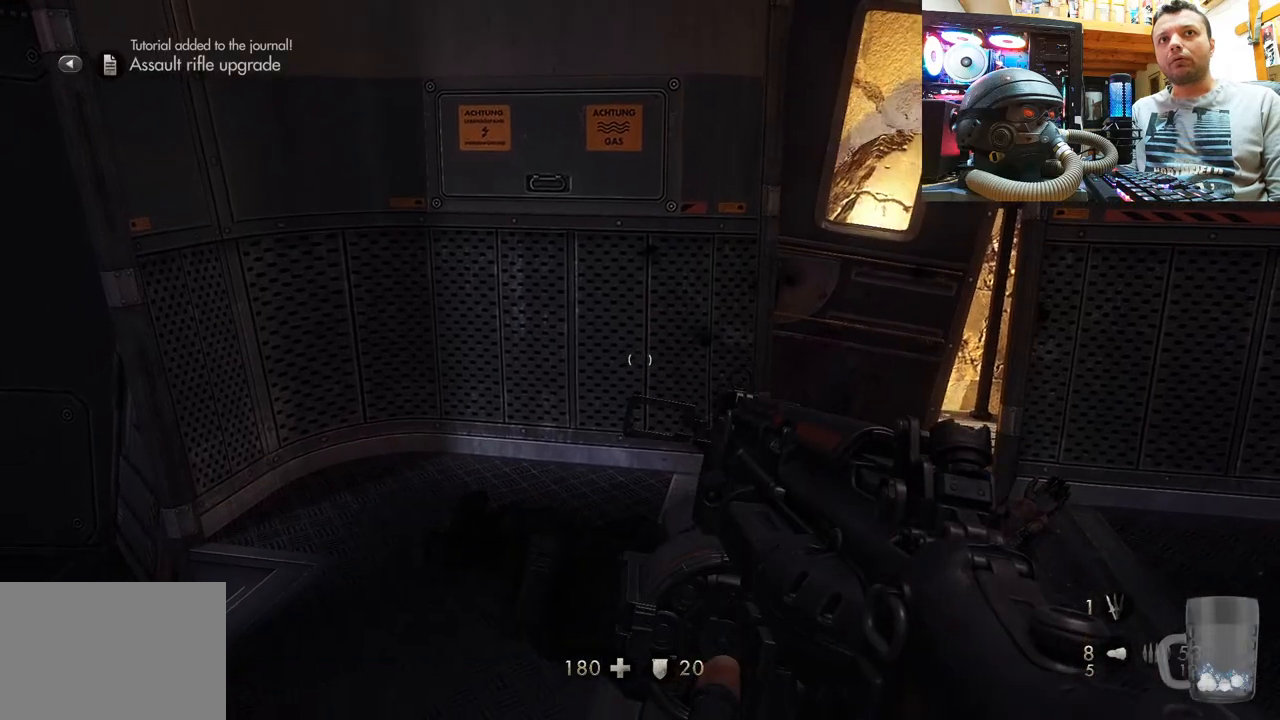
{"buttons": [], "left_stick": "center", "right_stick": "up", "events": []}
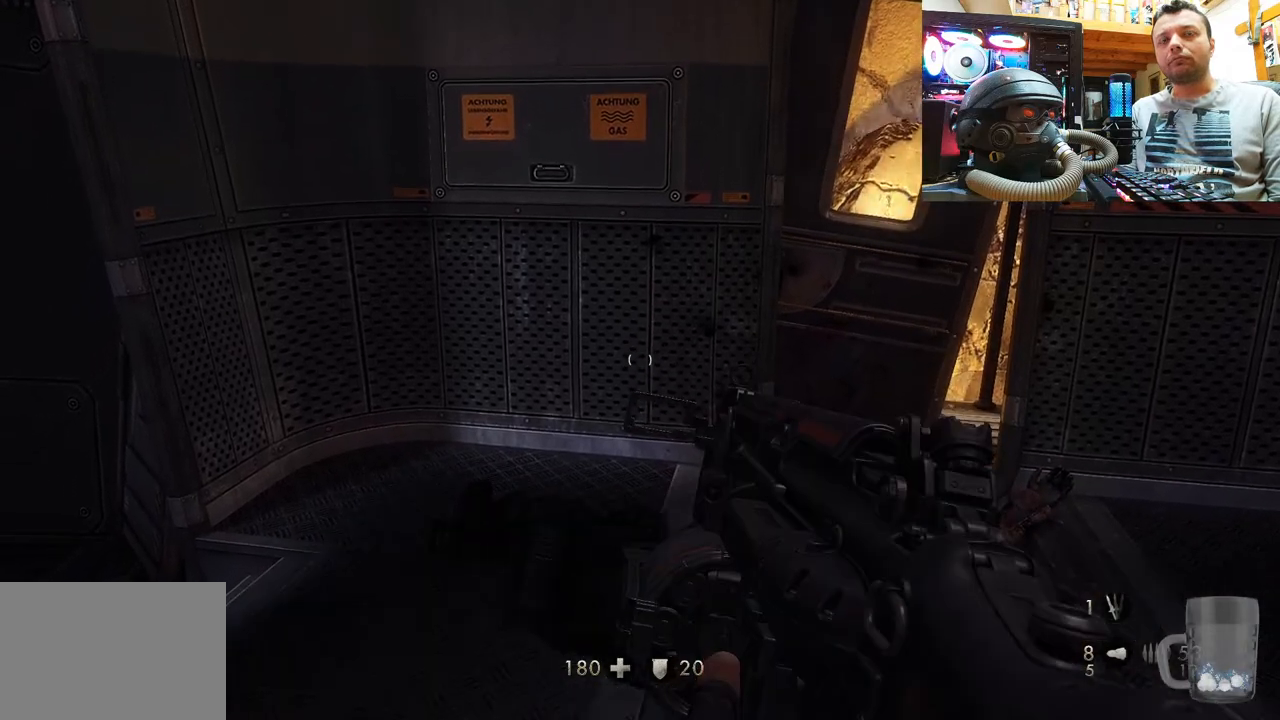
{"buttons": [], "left_stick": "center", "right_stick": "right", "events": [[117, "right_stick", "up-right"], [200, "right_stick", "right"]]}
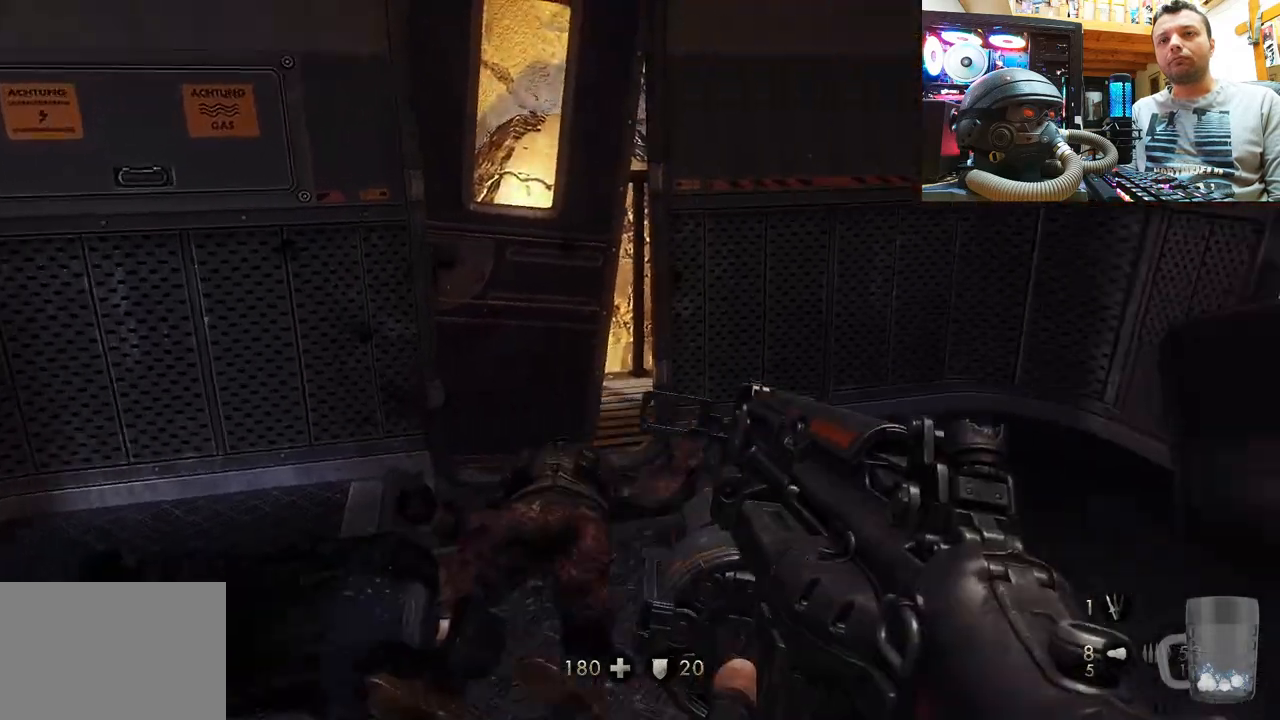
{"buttons": [], "left_stick": "center", "right_stick": "center", "events": [[83, "right_stick", "center"], [183, "right_stick", "left"], [250, "right_stick", "down-left"], [467, "right_stick", "center"]]}
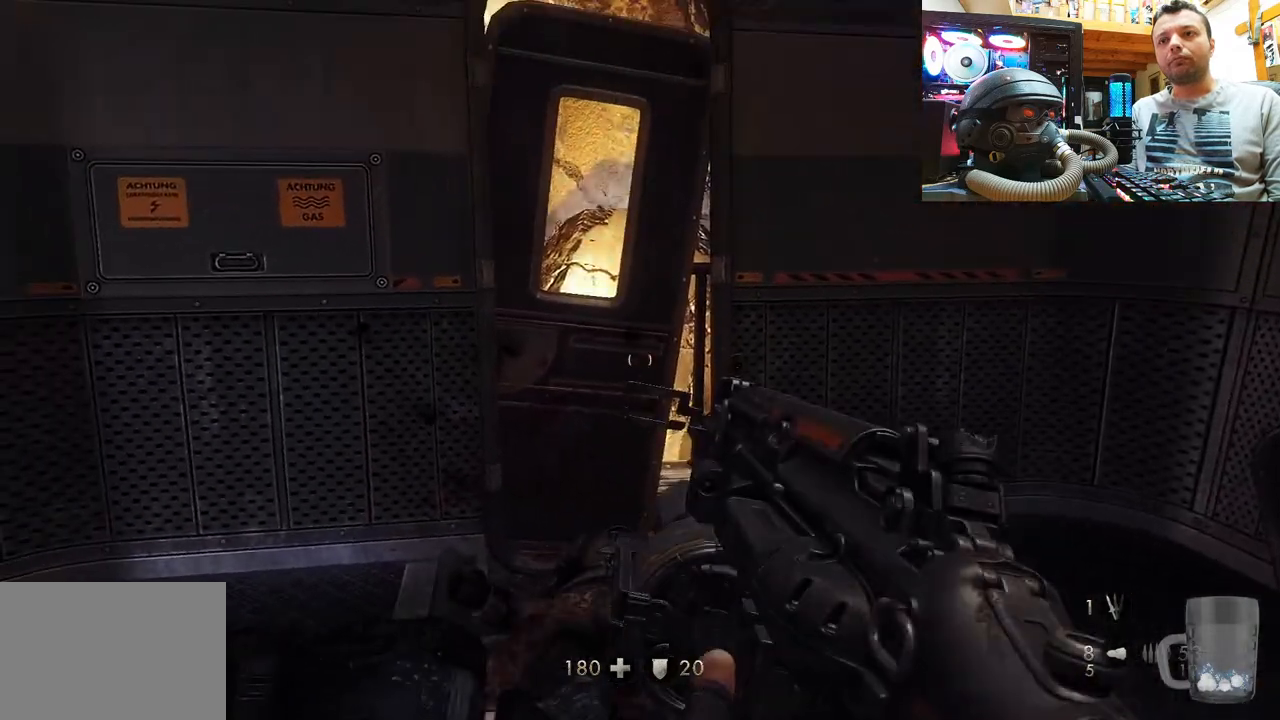
{"buttons": [], "left_stick": "center", "right_stick": "center", "events": [[317, "right_stick", "down-left"], [483, "right_stick", "center"]]}
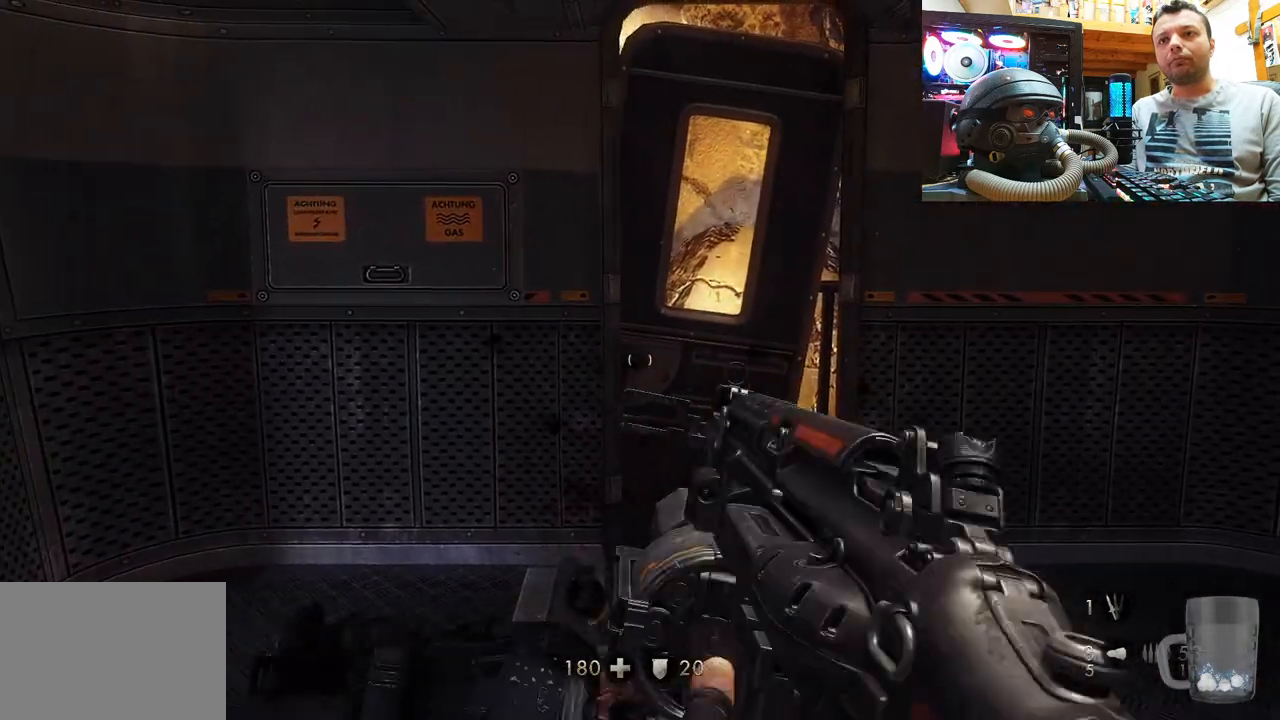
{"buttons": [], "left_stick": "center", "right_stick": "center", "events": []}
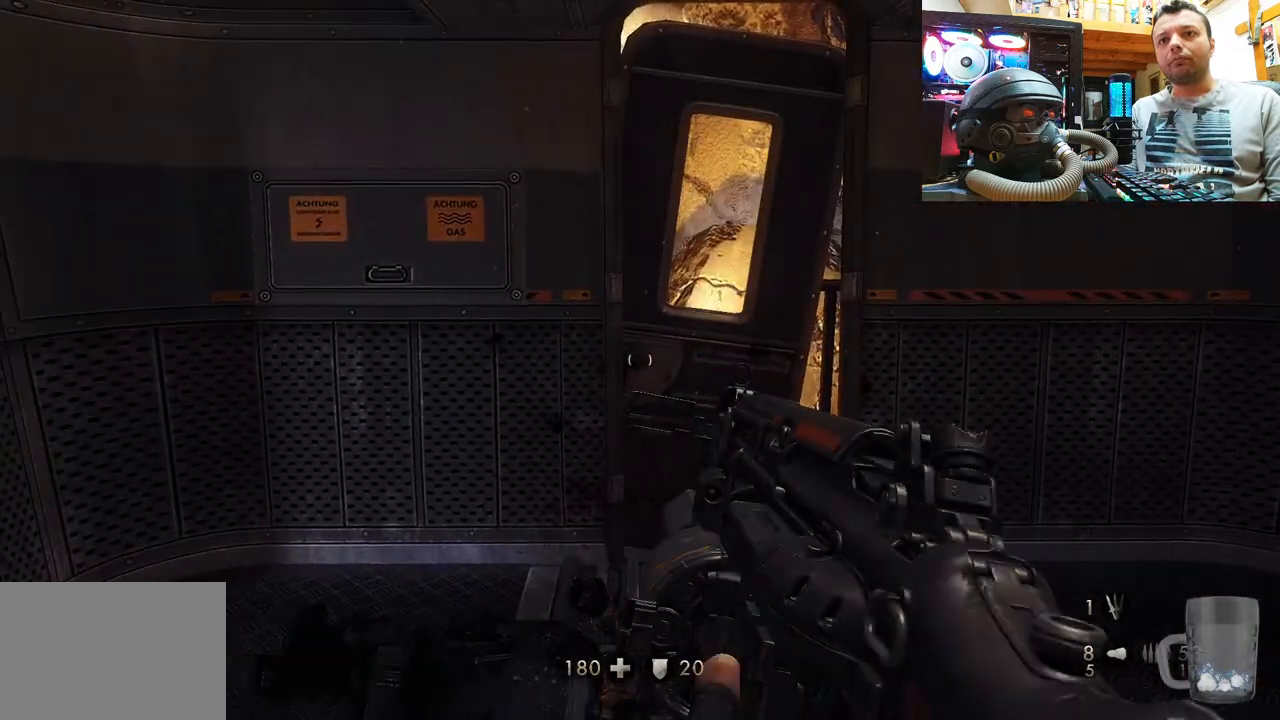
{"buttons": [], "left_stick": "center", "right_stick": "center", "events": [[133, "DPAD_UP", "down"], [350, "DPAD_UP", "up"]]}
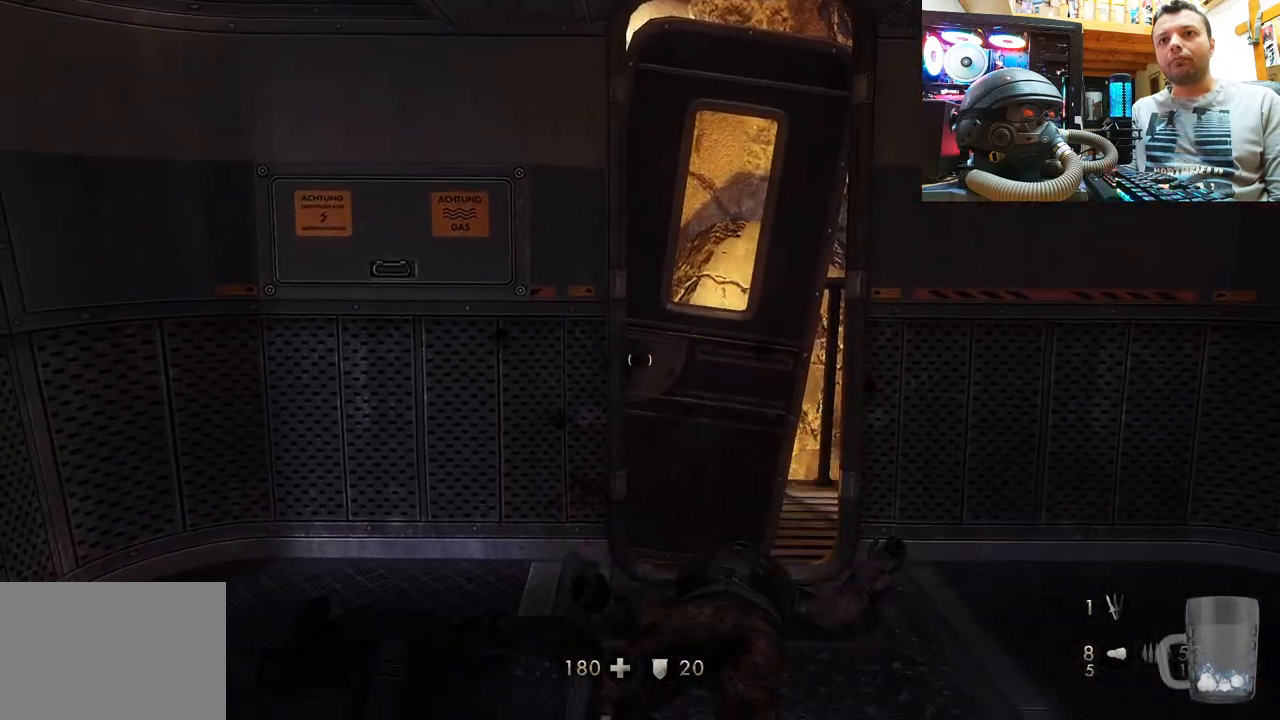
{"buttons": [], "left_stick": "center", "right_stick": "center", "events": [[217, "right_stick", "left"], [483, "right_stick", "center"]]}
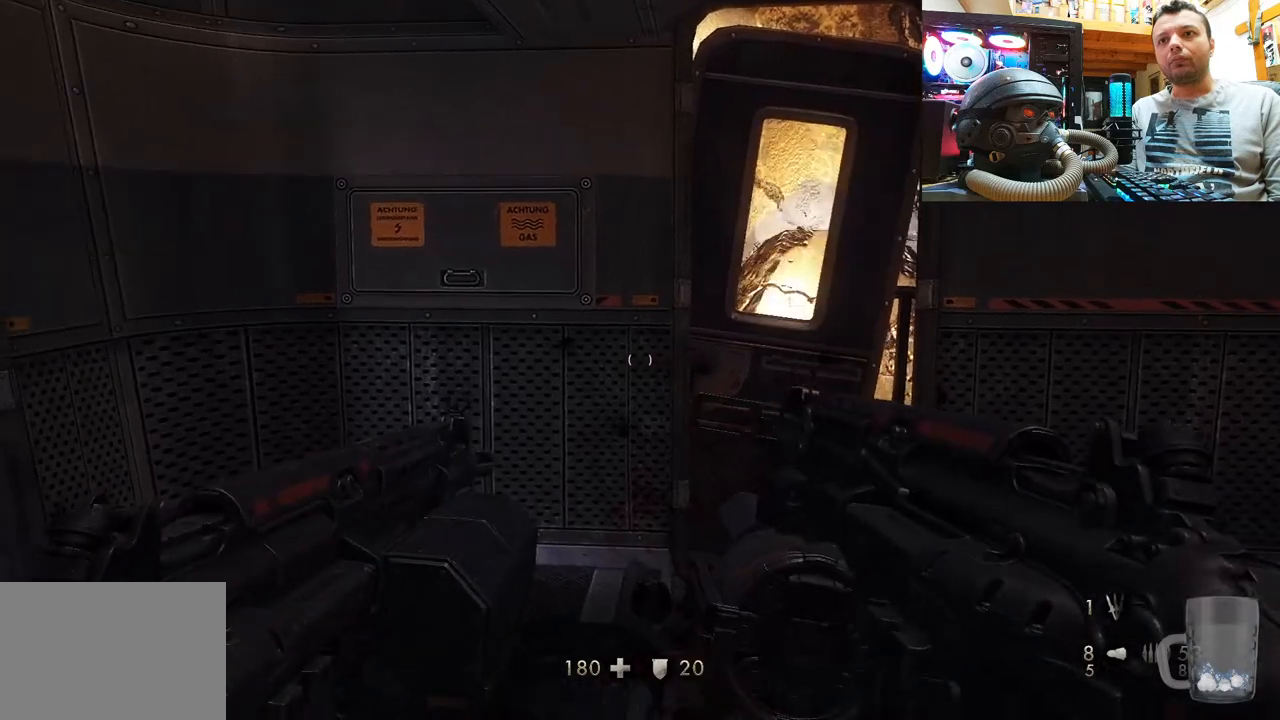
{"buttons": [], "left_stick": "center", "right_stick": "center", "events": []}
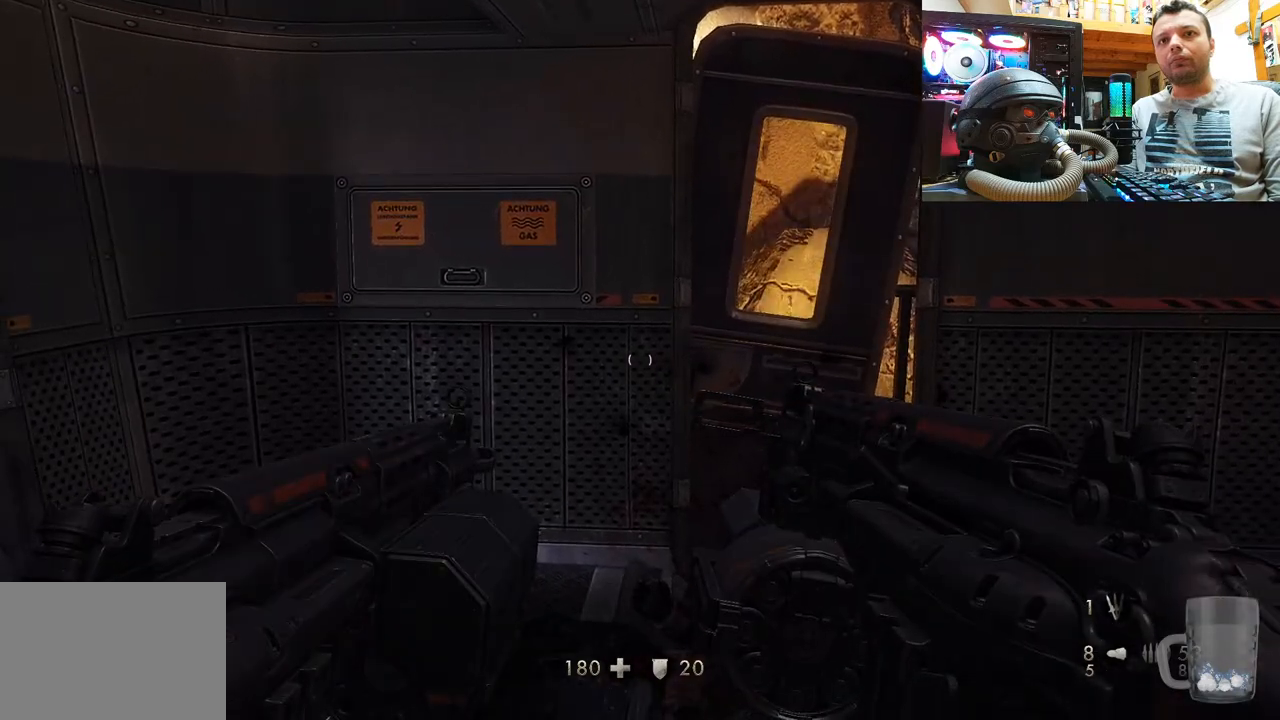
{"buttons": ["SELECT"], "left_stick": "center", "right_stick": "center", "events": [[500, "SELECT", "down"]]}
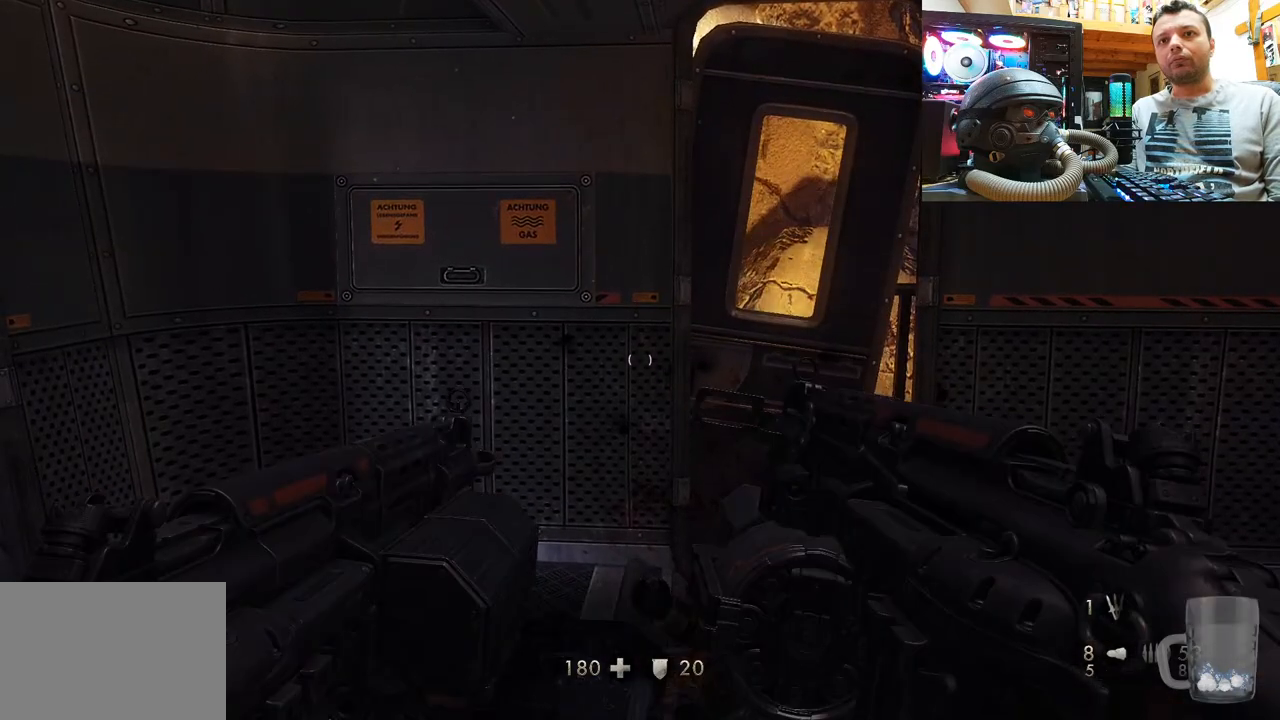
{"buttons": [], "left_stick": "center", "right_stick": "center", "events": [[217, "SELECT", "up"]]}